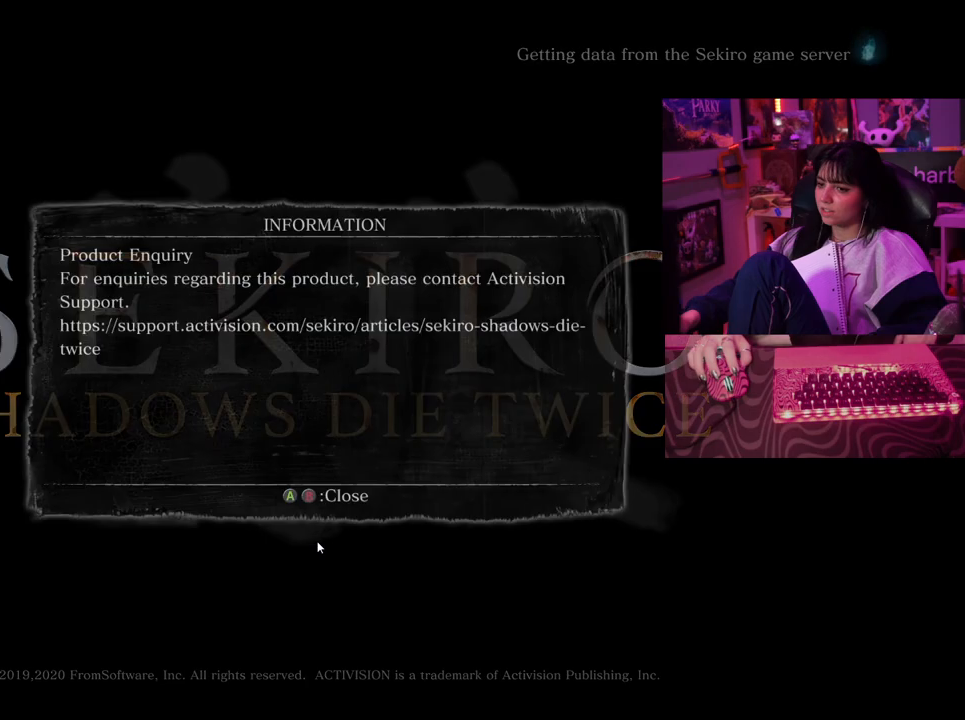
Gameplay with keyboard and mouse; each line is a JSON object with the keys and mouse buttons held at the frame after it. "events" lists presses ("down") and releases ("up") of "1", "2", "3", "4", "5", "a", "alt", "c", "caps_lock", "ctrl", "d", "e", "f", "g", "q", "r", "s", "shift", "space", "t", "tab", "v", "w", "x", "z", "mouse_left", "mouse_wheel" and "mouse_right" between this image and that frame as [ms after this image, input, new state], when the widget could be followed in between. "mouse_left", "mouse_wheel", "mouse_right" = the "left", "wheel", "right" buttons of the "mouse" list. No other keys are recorded. "wheel" means that the mouse wheel is clicked or scrolled. Not read: mouse_move.
{"keys": [], "mouse": [], "events": [[350, "mouse_left", "down"], [450, "mouse_left", "up"]]}
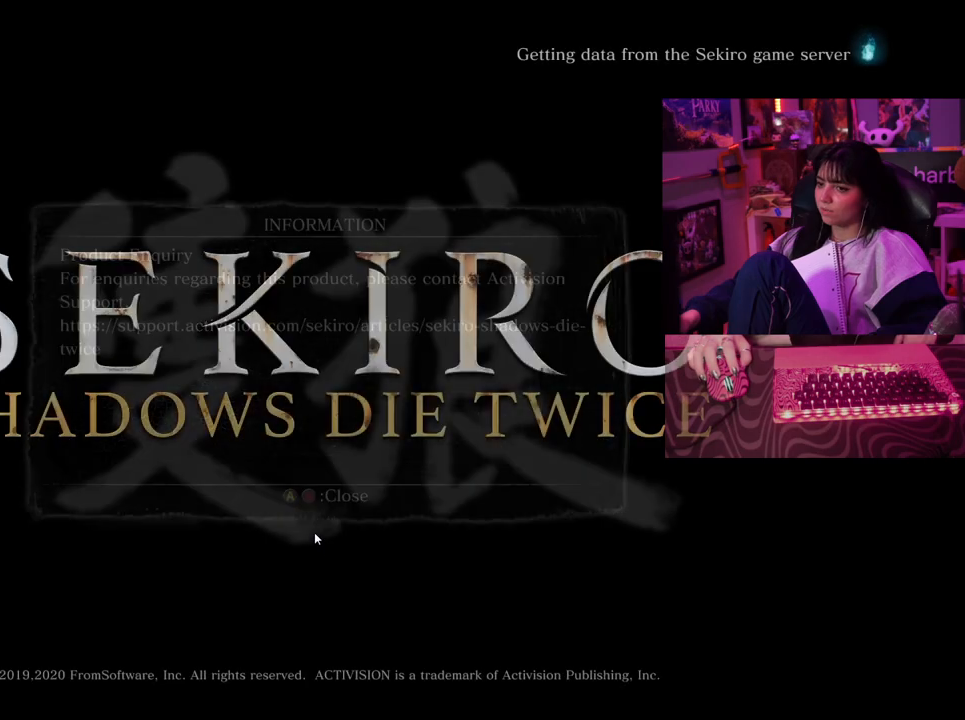
{"keys": [], "mouse": ["left"], "events": [[467, "mouse_left", "down"]]}
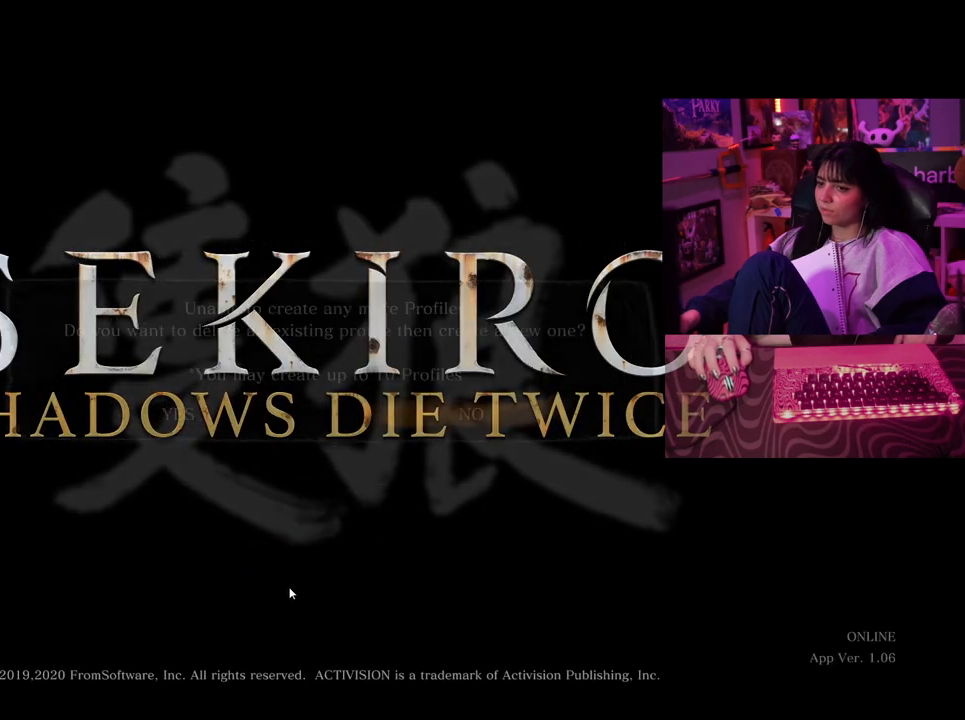
{"keys": [], "mouse": [], "events": [[50, "mouse_left", "up"], [383, "mouse_left", "down"], [433, "mouse_left", "up"]]}
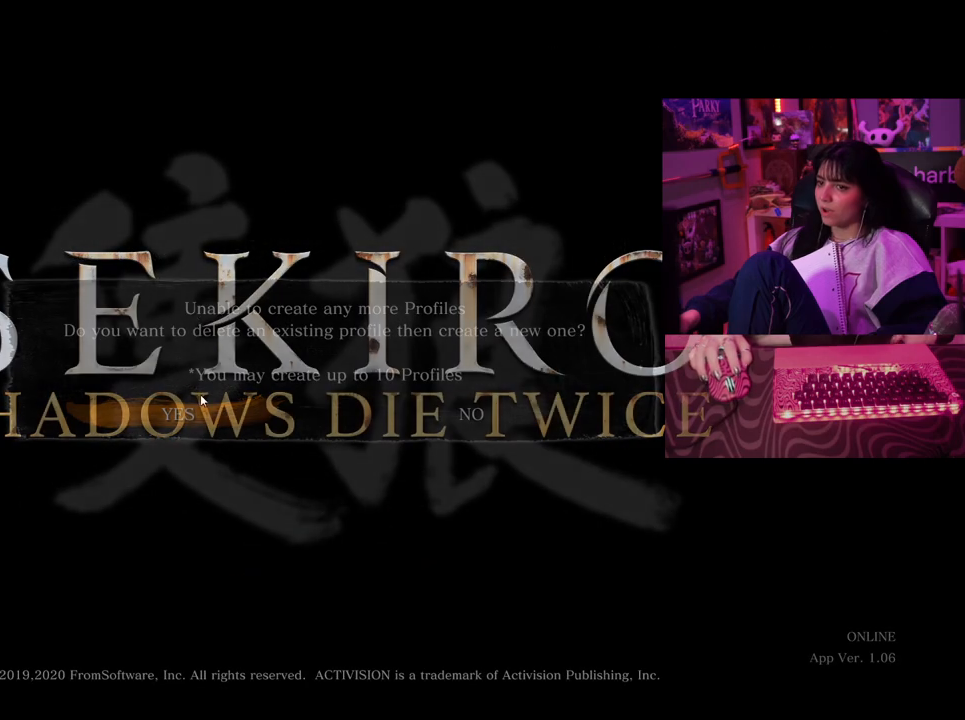
{"keys": [], "mouse": [], "events": [[350, "mouse_left", "down"], [483, "mouse_left", "up"]]}
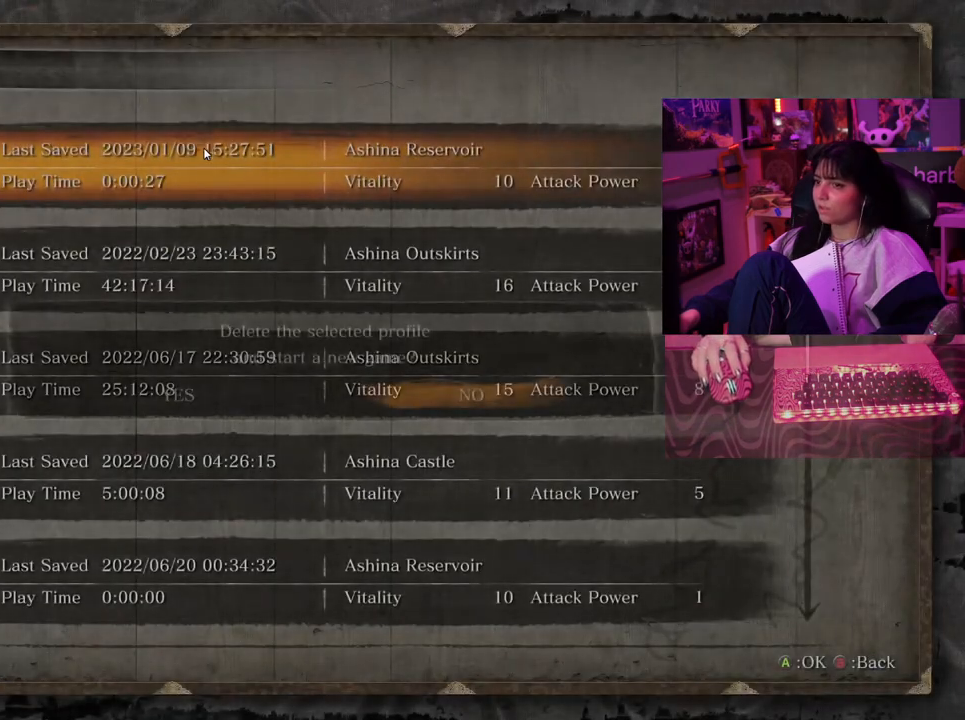
{"keys": [], "mouse": [], "events": []}
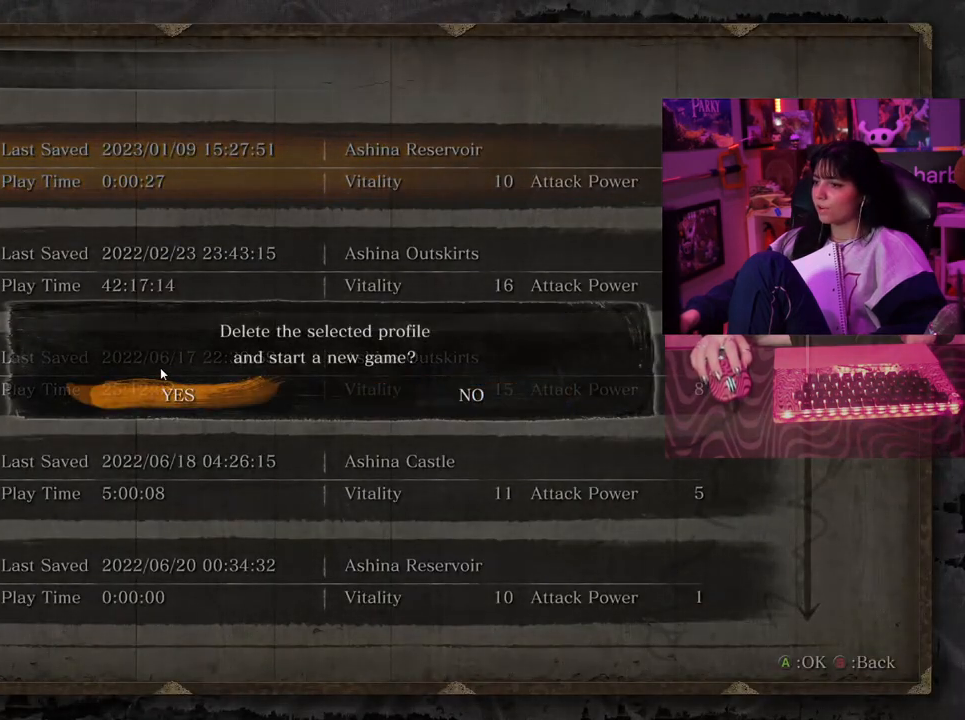
{"keys": [], "mouse": [], "events": [[150, "mouse_left", "down"], [283, "mouse_left", "up"]]}